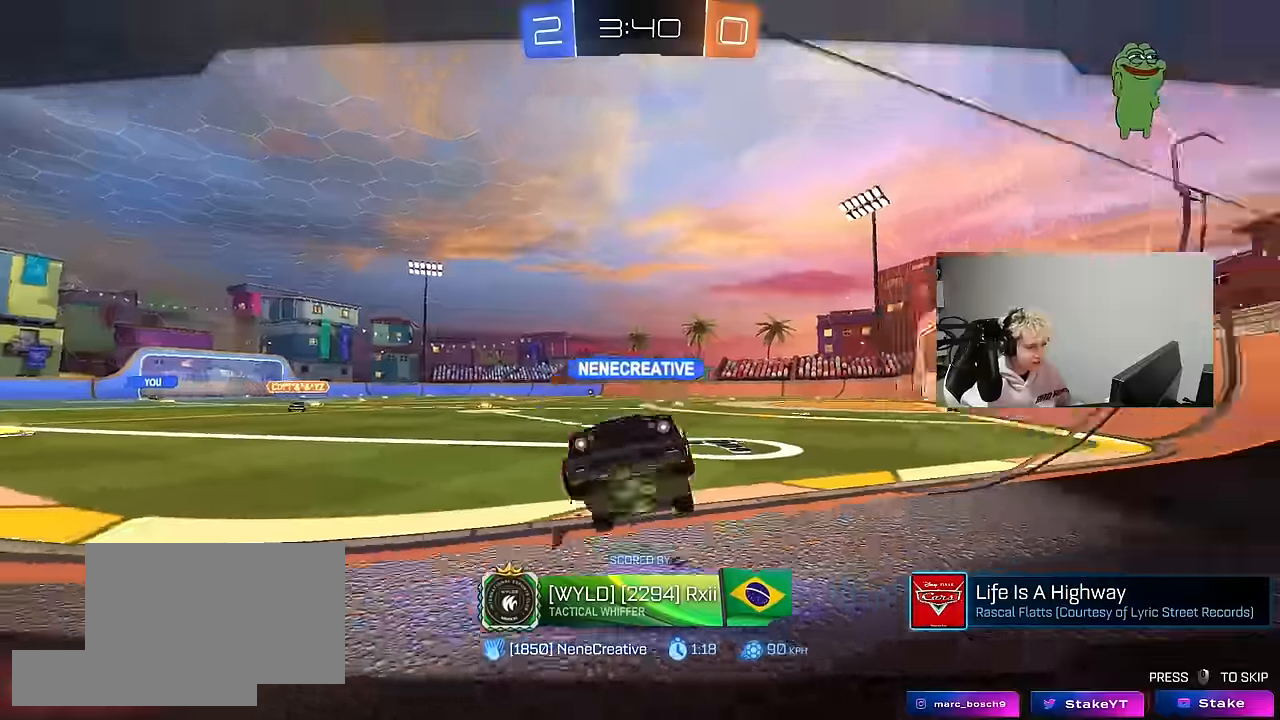
Gameplay with keyboard and mouse; each line is a JSON object with the keys and mouse buttons held at the frame after it. "events" lists presses ("down") and releases ("up") of "1", "2", "3", "4", "5", "a", "alt", "c", "caps_lock", "ctrl", "d", "e", "f", "g", "q", "r", "s", "shift", "space", "t", "tab", "v", "w", "x", "z", "mouse_left", "mouse_wheel" and "mouse_right" between this image and that frame as [ms after this image, input, new state], when the widget could be followed in between. "mouse_left", "mouse_wheel", "mouse_right" = the "left", "wheel", "right" buttons of the "mouse" list. No other keys are recorded. "wheel" means that the mouse wheel is clicked or scrolled. "mouse_move" is the direction in which the mouse moves at that frame (one of eight, or "still"), when it could be read.
{"keys": [], "mouse": ["wheel"], "mouse_move": "down", "events": [[83, "mouse_wheel", "up"], [83, "tab", "down"], [166, "mouse_wheel", "down"], [316, "mouse_wheel", "up"], [316, "tab", "up"], [450, "mouse_wheel", "down"]]}
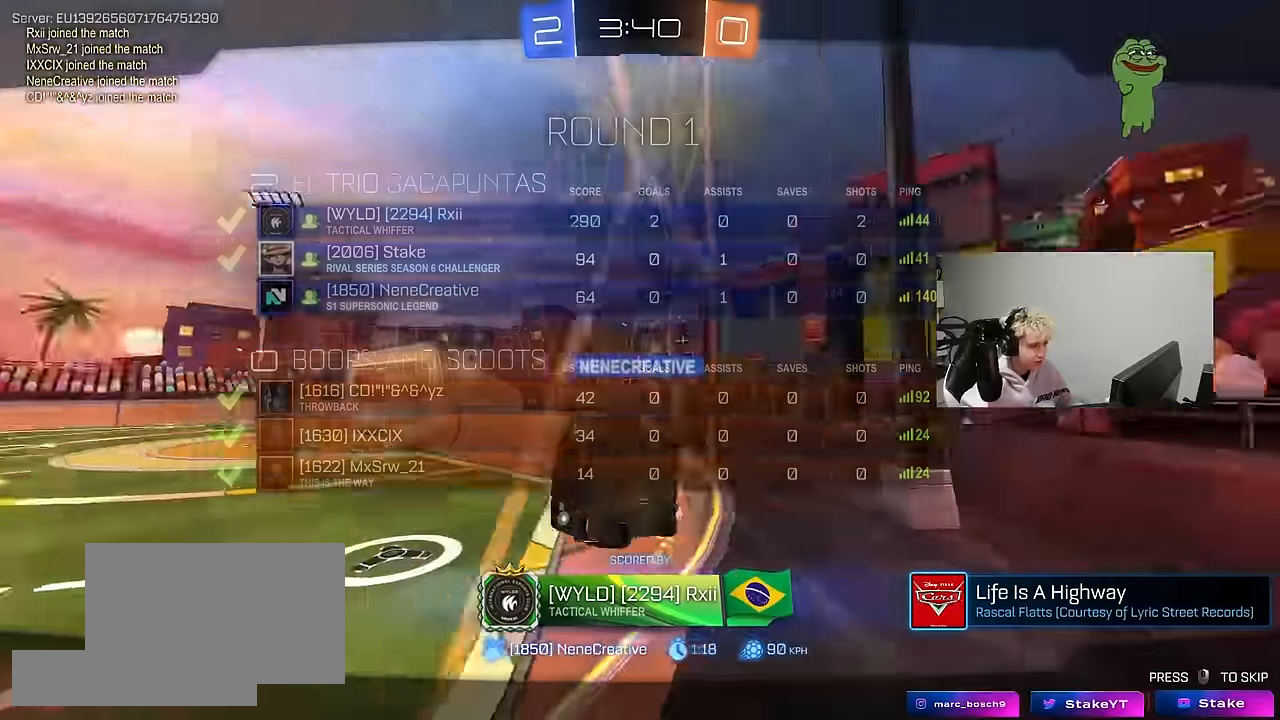
{"keys": ["tab"], "mouse": [], "mouse_move": "still", "events": [[116, "mouse_wheel", "up"], [333, "tab", "down"]]}
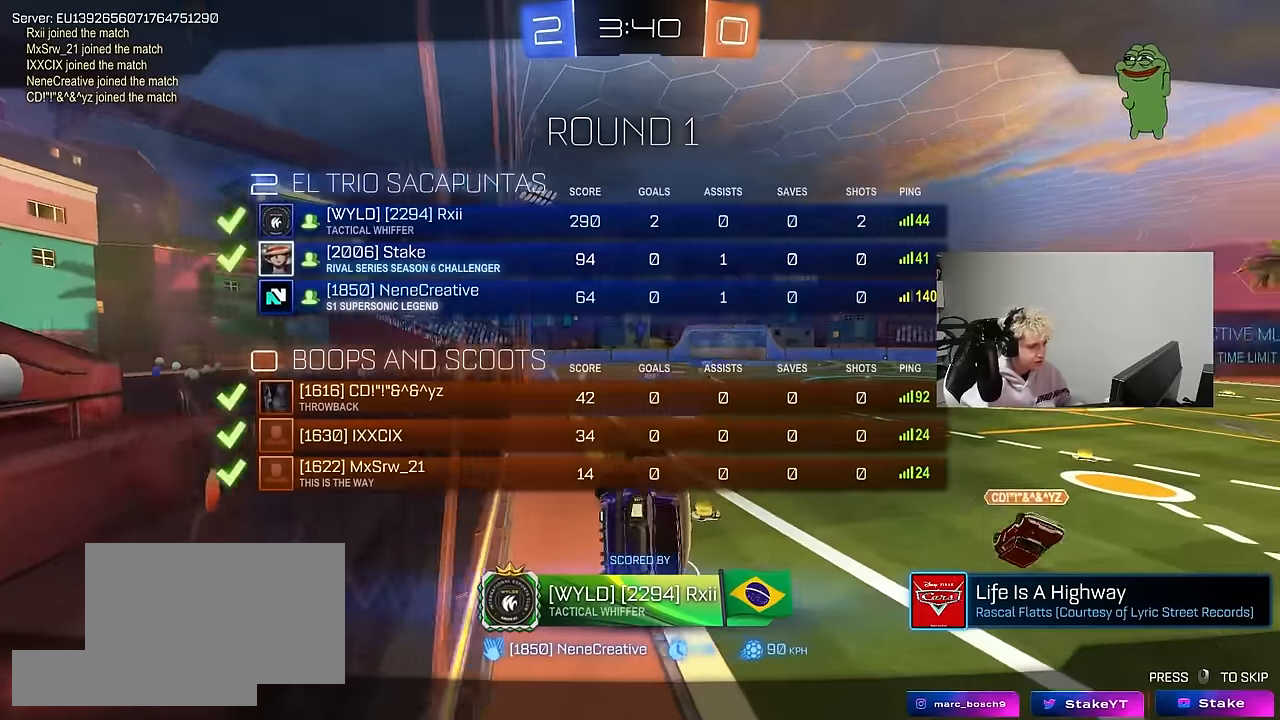
{"keys": [], "mouse": [], "mouse_move": "still", "events": [[116, "tab", "up"]]}
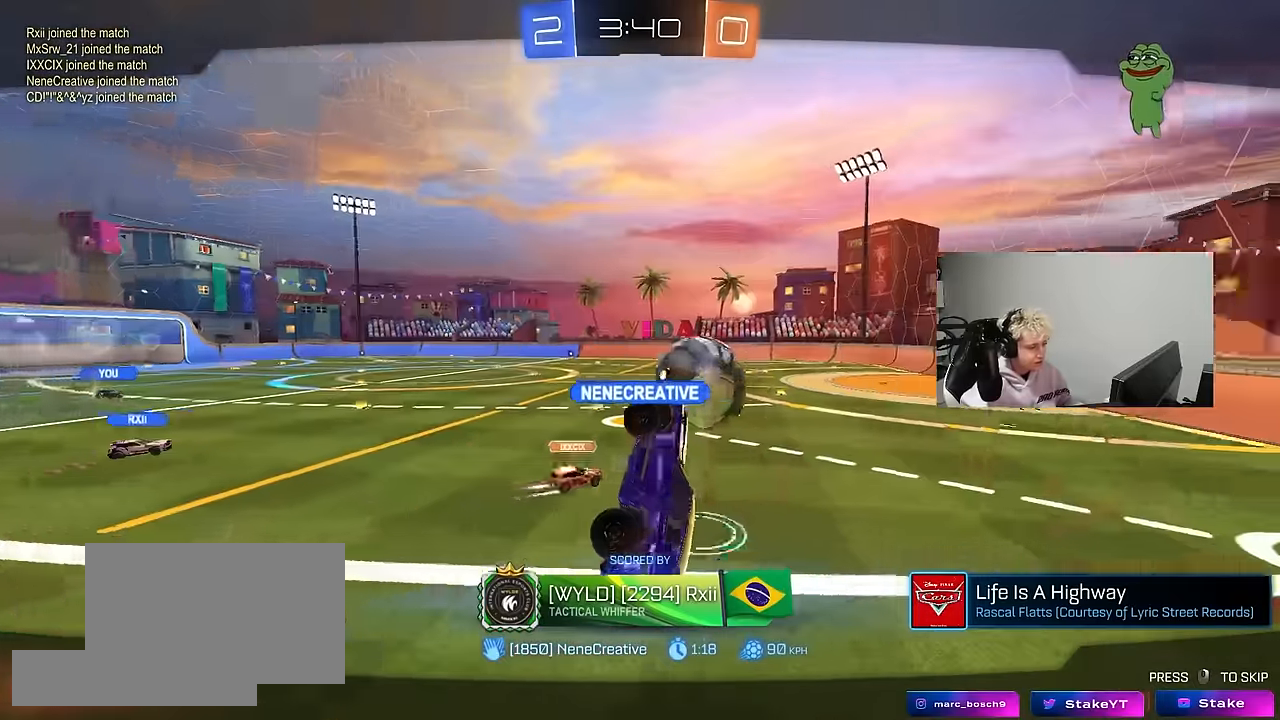
{"keys": [], "mouse": [], "mouse_move": "still", "events": []}
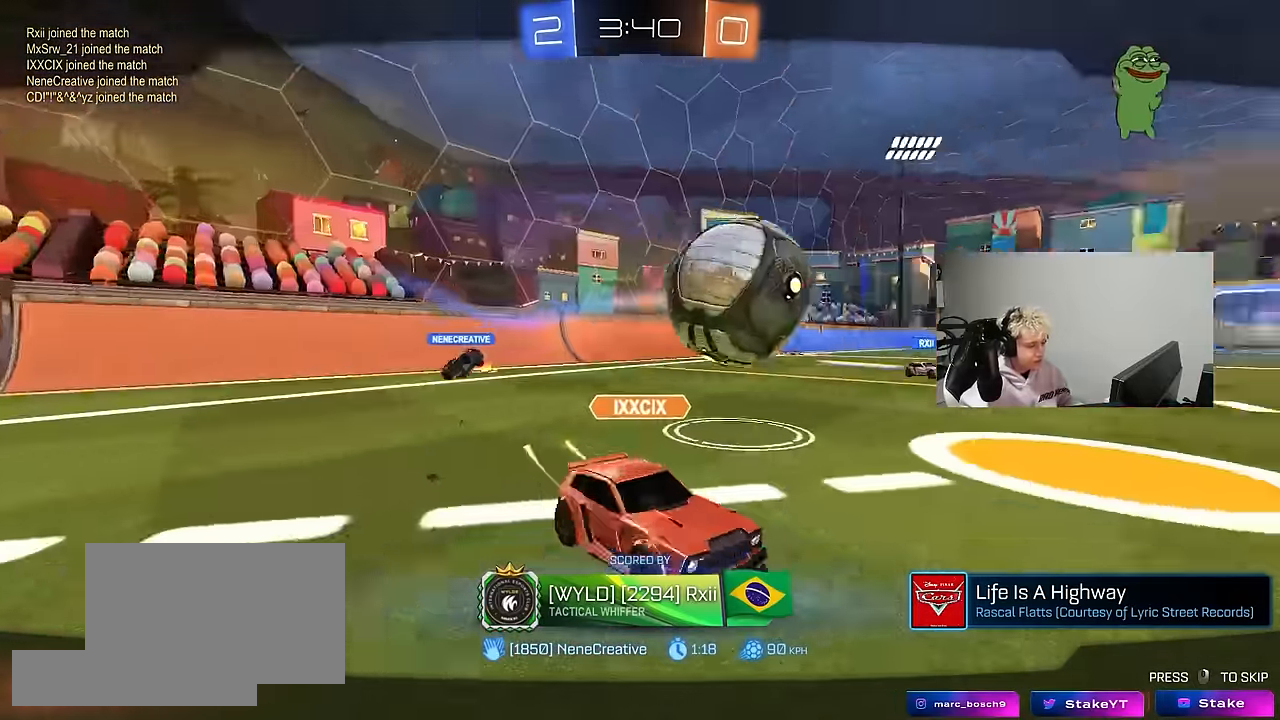
{"keys": [], "mouse": [], "mouse_move": "still", "events": []}
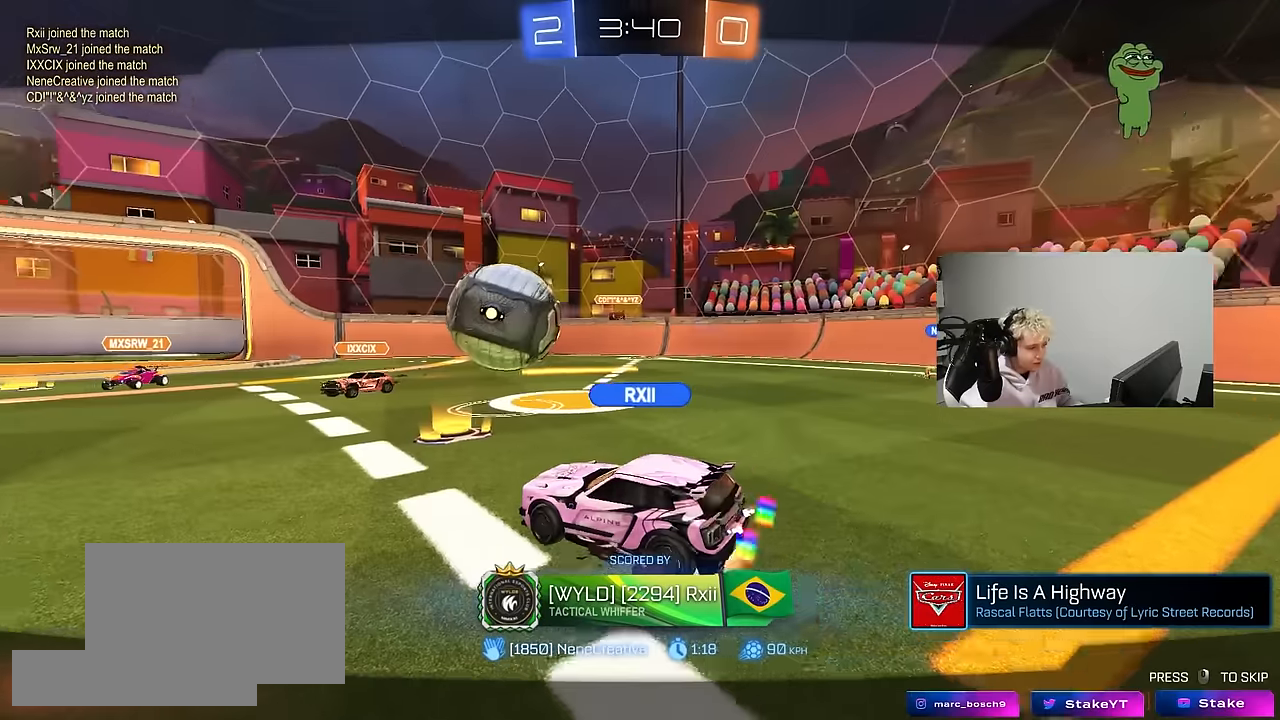
{"keys": [], "mouse": [], "mouse_move": "still", "events": []}
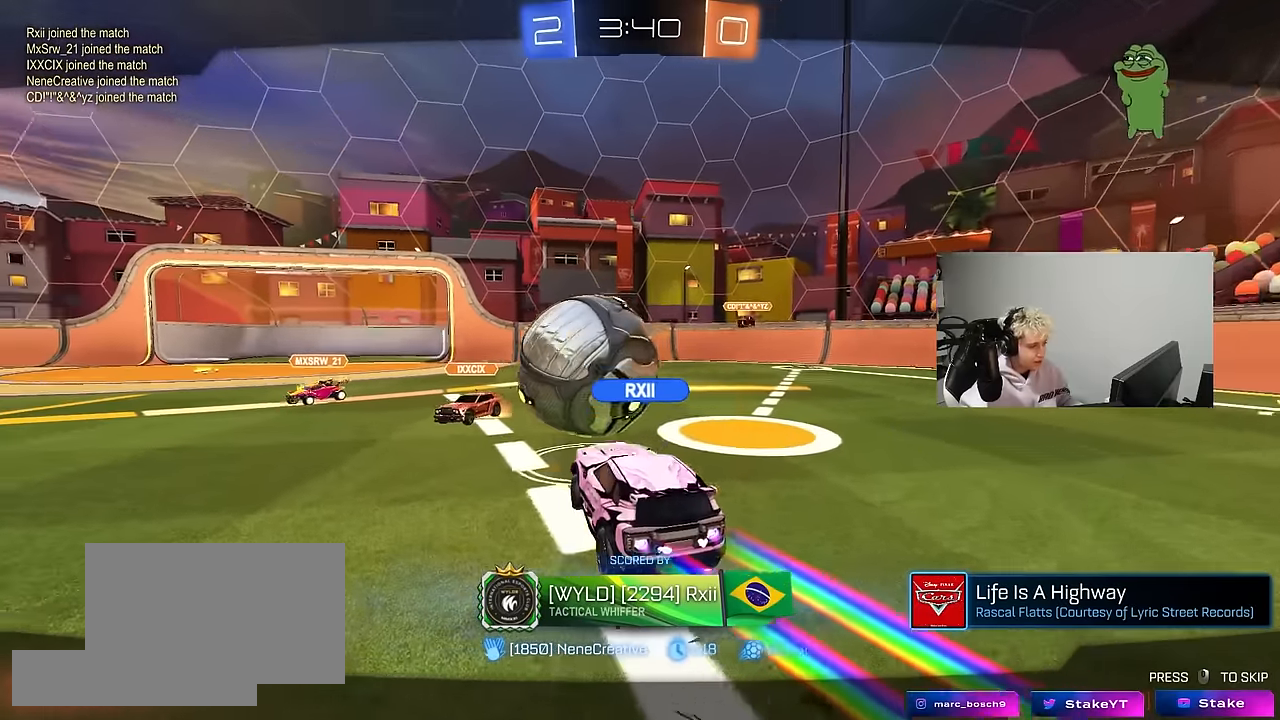
{"keys": [], "mouse": [], "mouse_move": "still", "events": []}
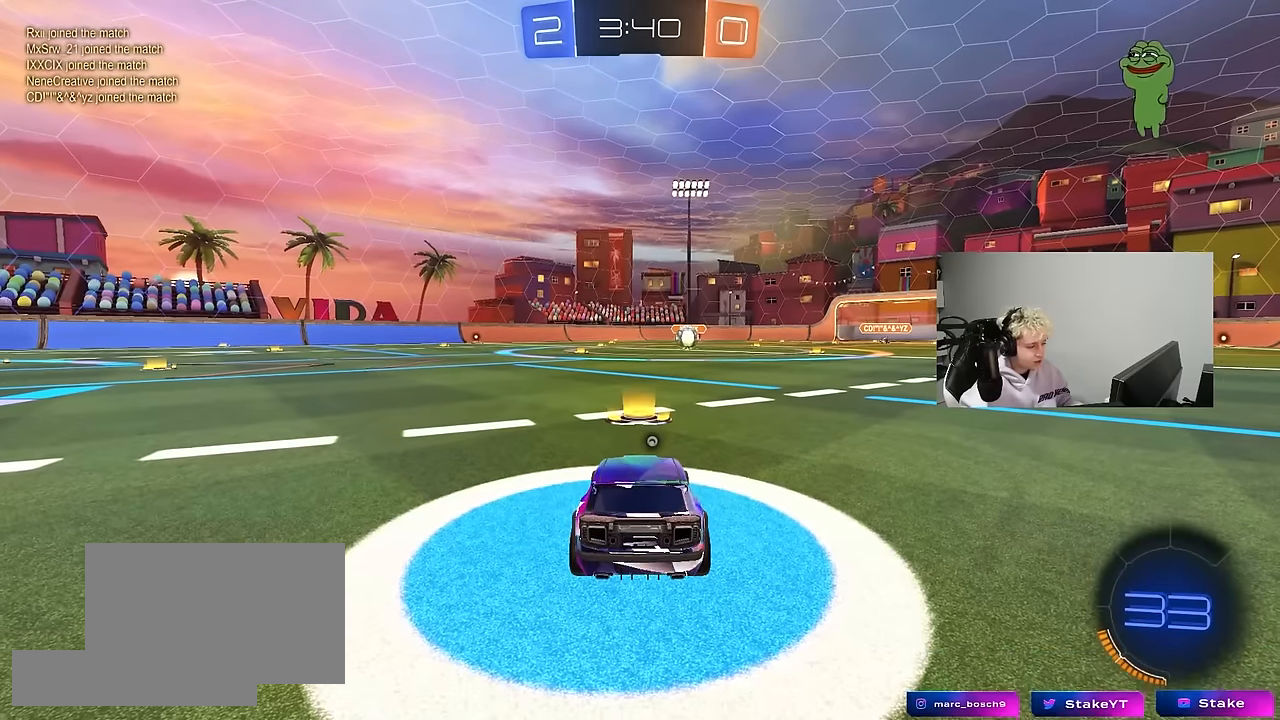
{"keys": ["space", "tab"], "mouse": ["left"], "events": [[134, "mouse_right", "down"], [284, "tab", "down"], [334, "mouse_right", "up"], [417, "mouse_left", "down"], [417, "space", "down"]]}
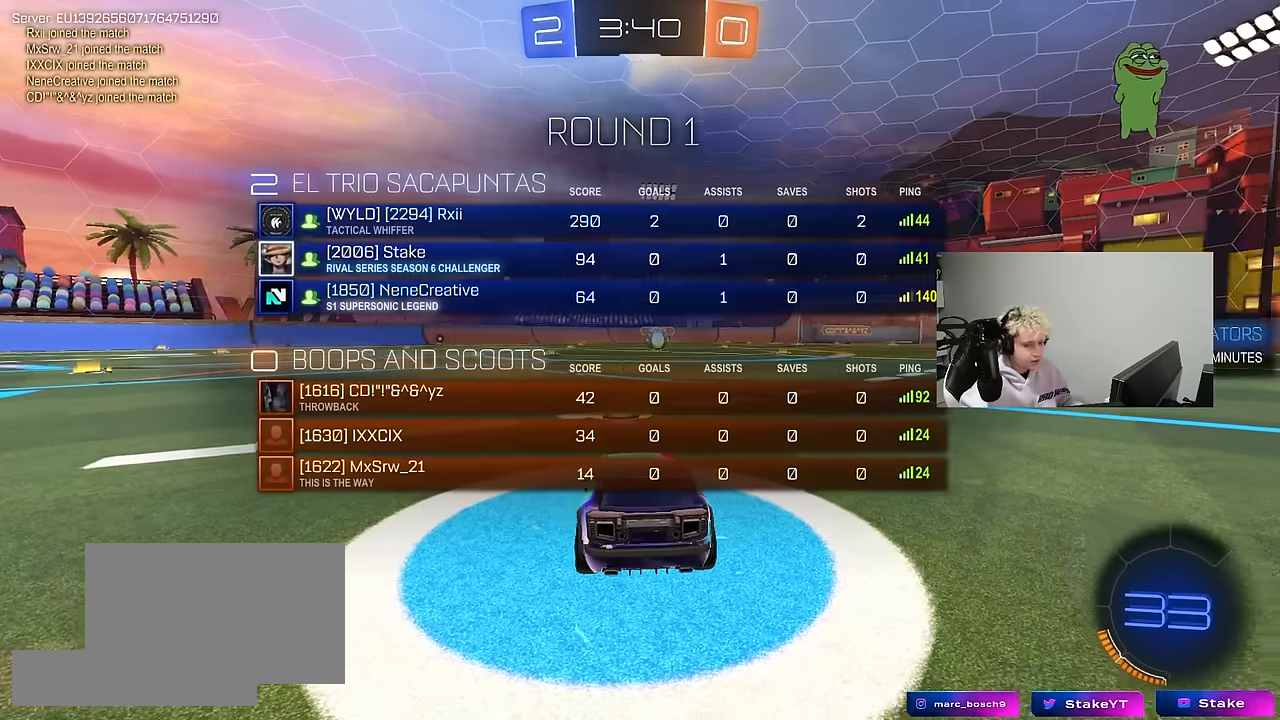
{"keys": [], "mouse": ["left"], "events": [[67, "space", "up"], [67, "tab", "up"]]}
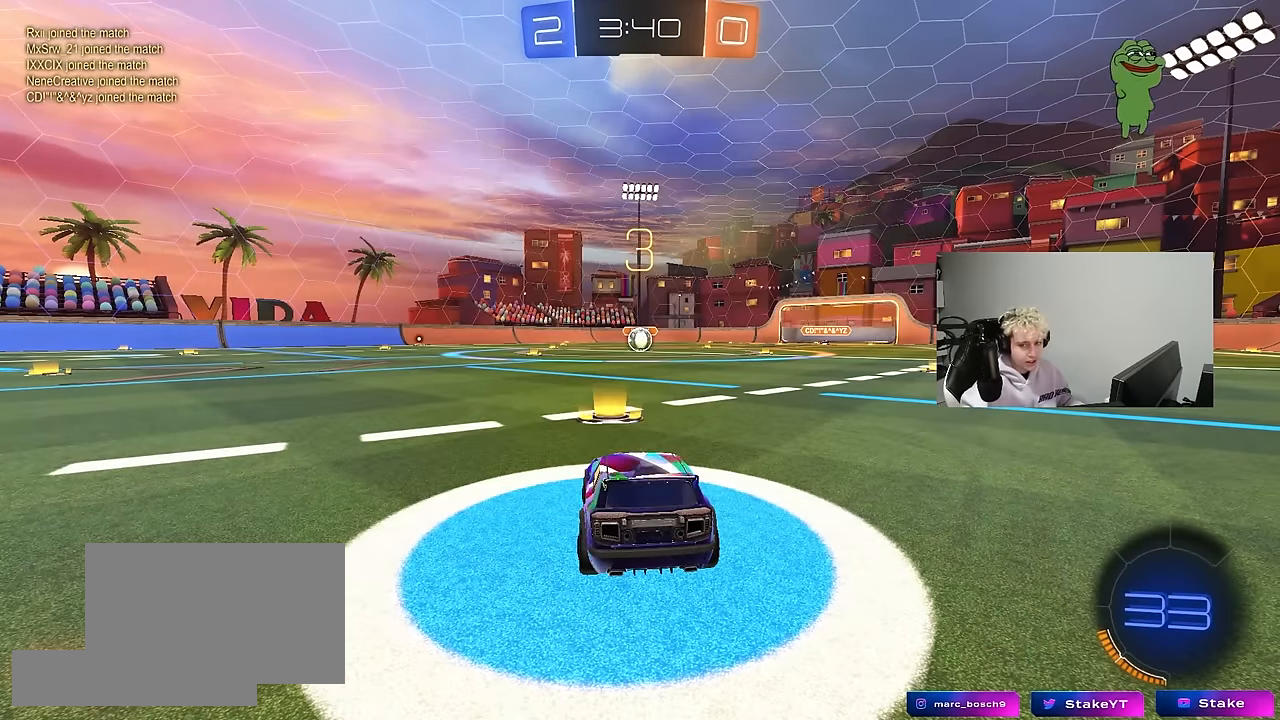
{"keys": [], "mouse": ["left"], "events": []}
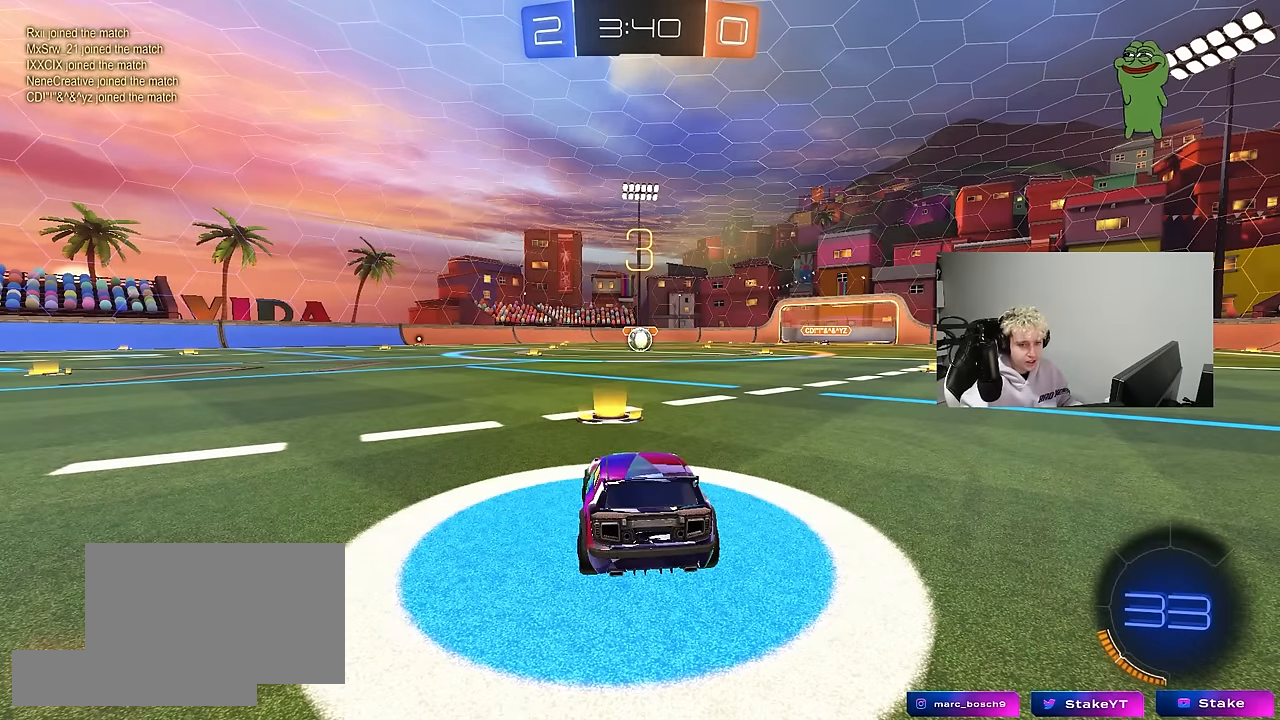
{"keys": ["space", "w"], "mouse": ["left"], "events": [[50, "w", "down"], [417, "space", "down"]]}
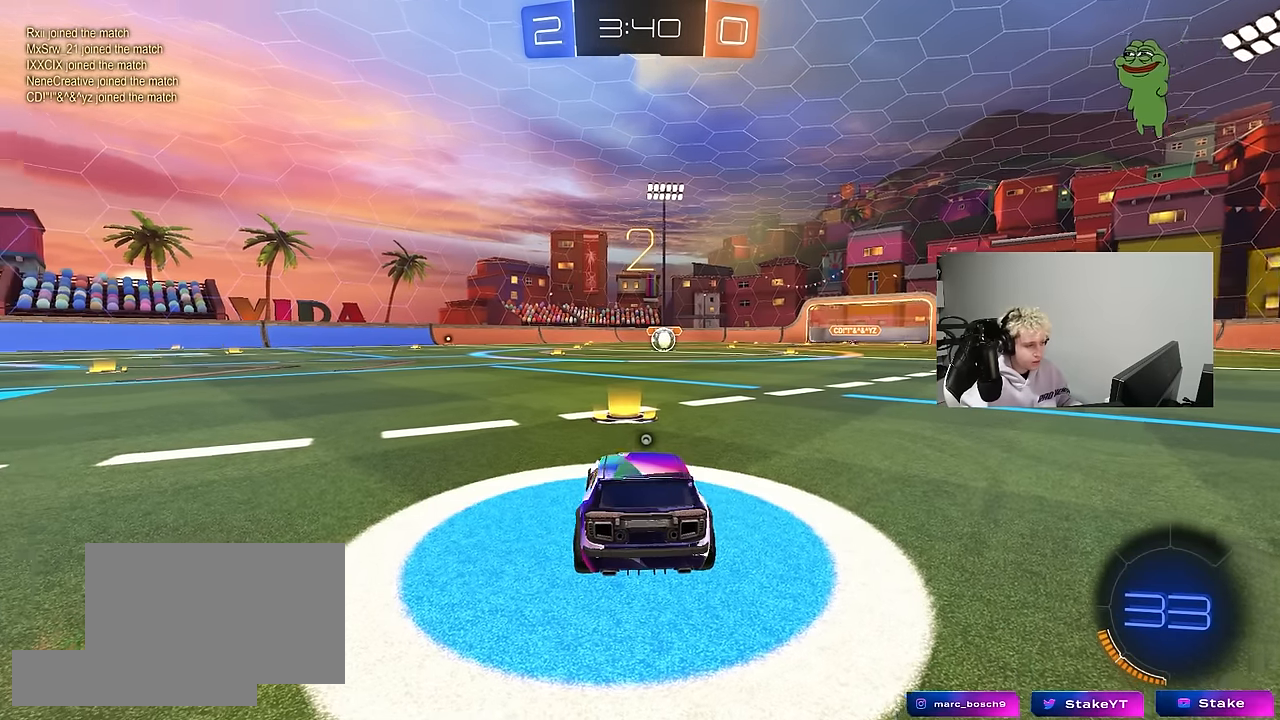
{"keys": ["tab", "w"], "mouse": ["left"], "events": [[100, "space", "up"], [200, "space", "down"], [300, "space", "up"], [300, "tab", "down"]]}
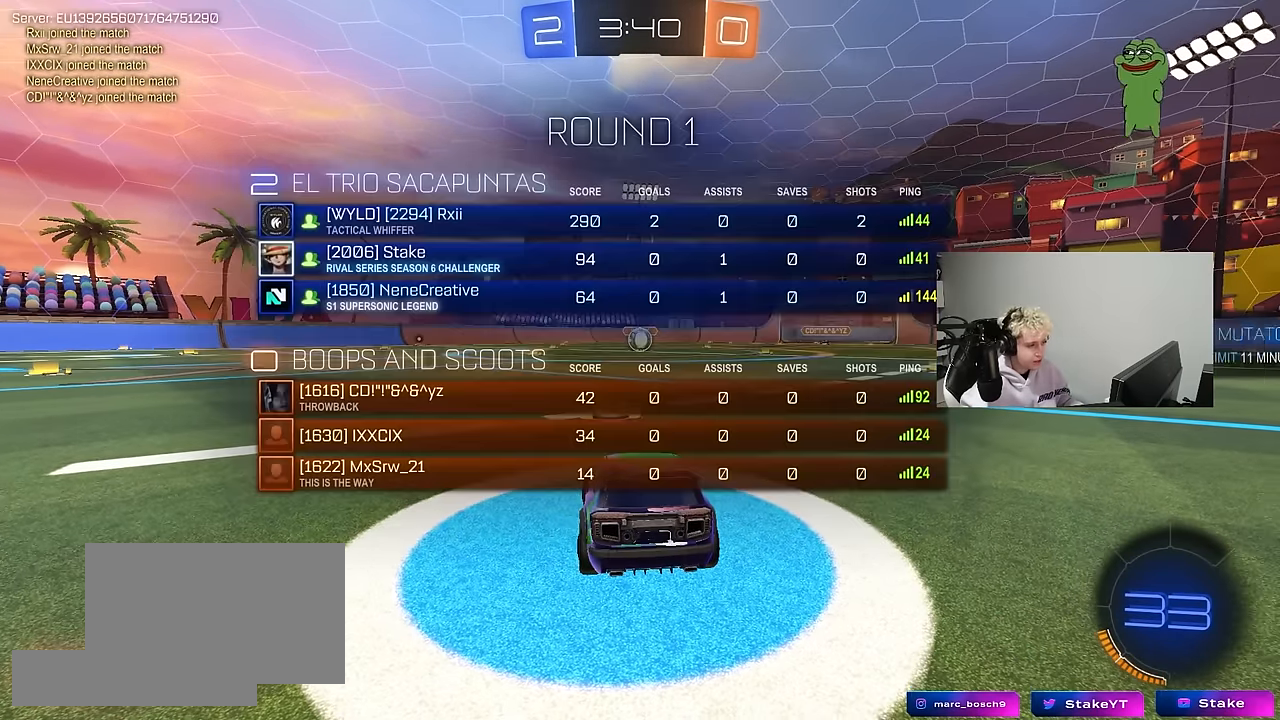
{"keys": ["w"], "mouse": ["left"], "mouse_move": "right", "events": [[217, "tab", "up"]]}
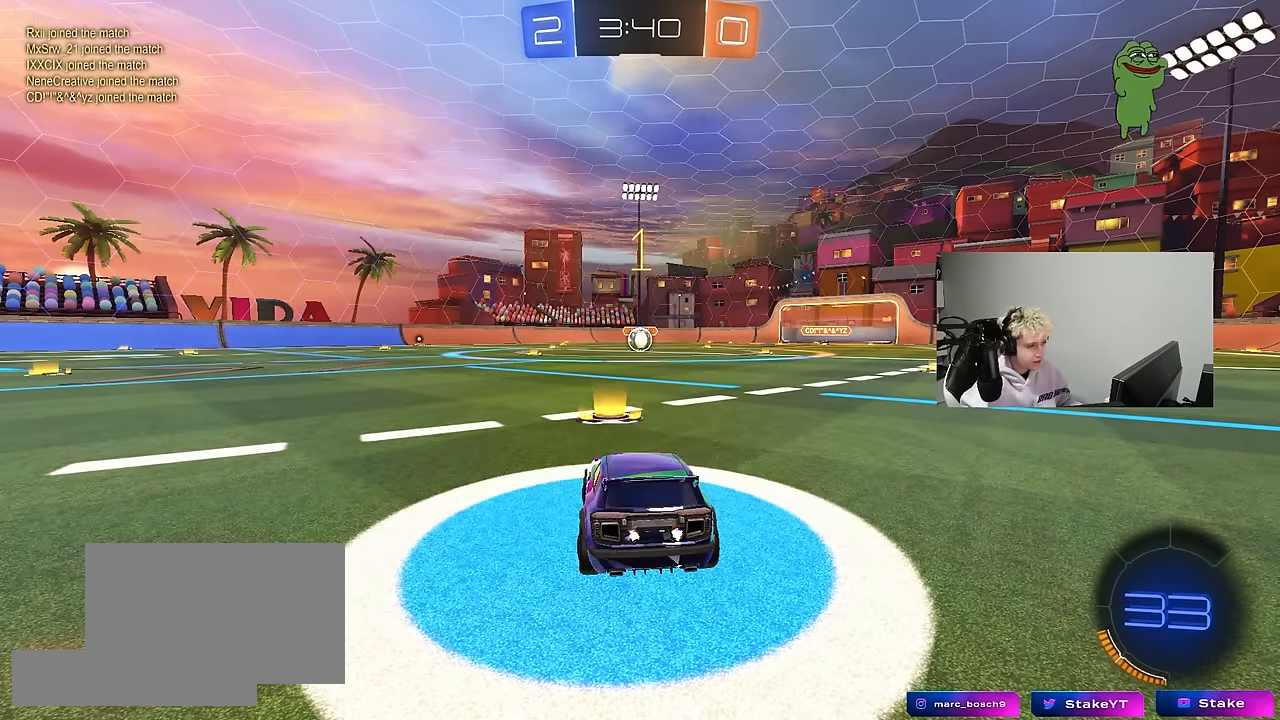
{"keys": ["w"], "mouse": ["left"], "events": []}
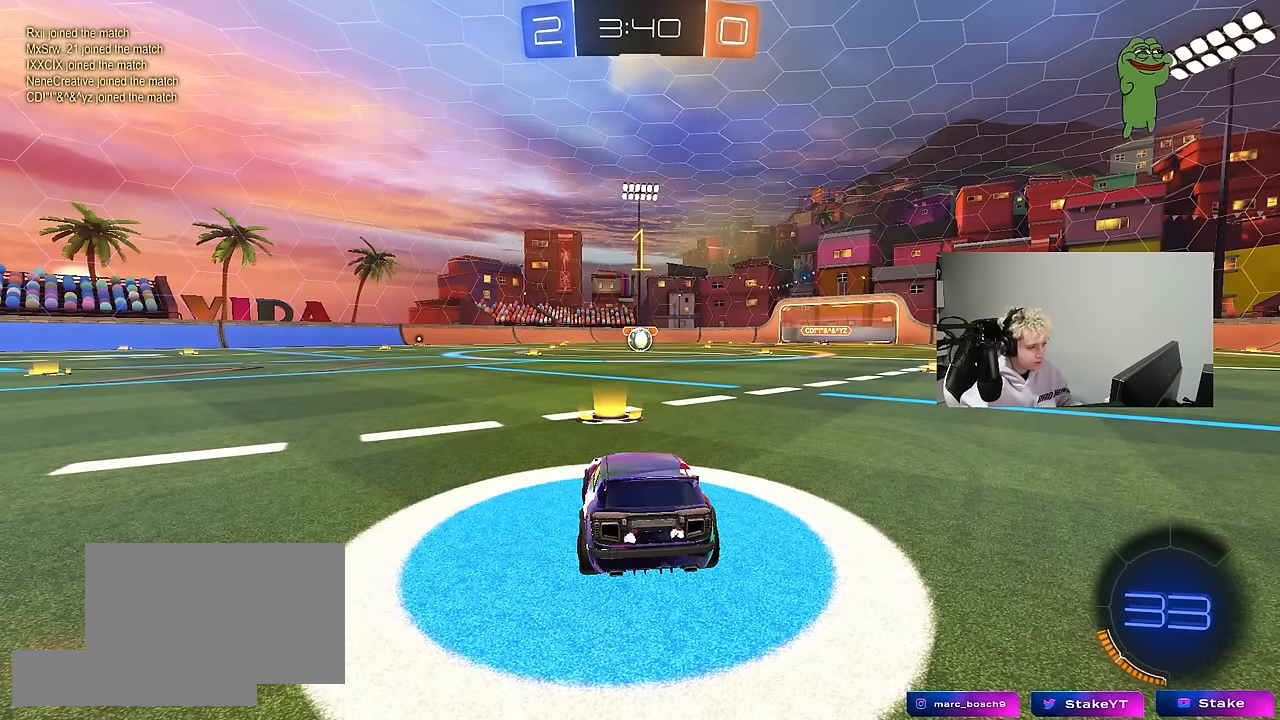
{"keys": ["d", "w"], "mouse": ["left", "right"], "mouse_move": "still", "events": [[384, "d", "down"], [484, "mouse_right", "down"]]}
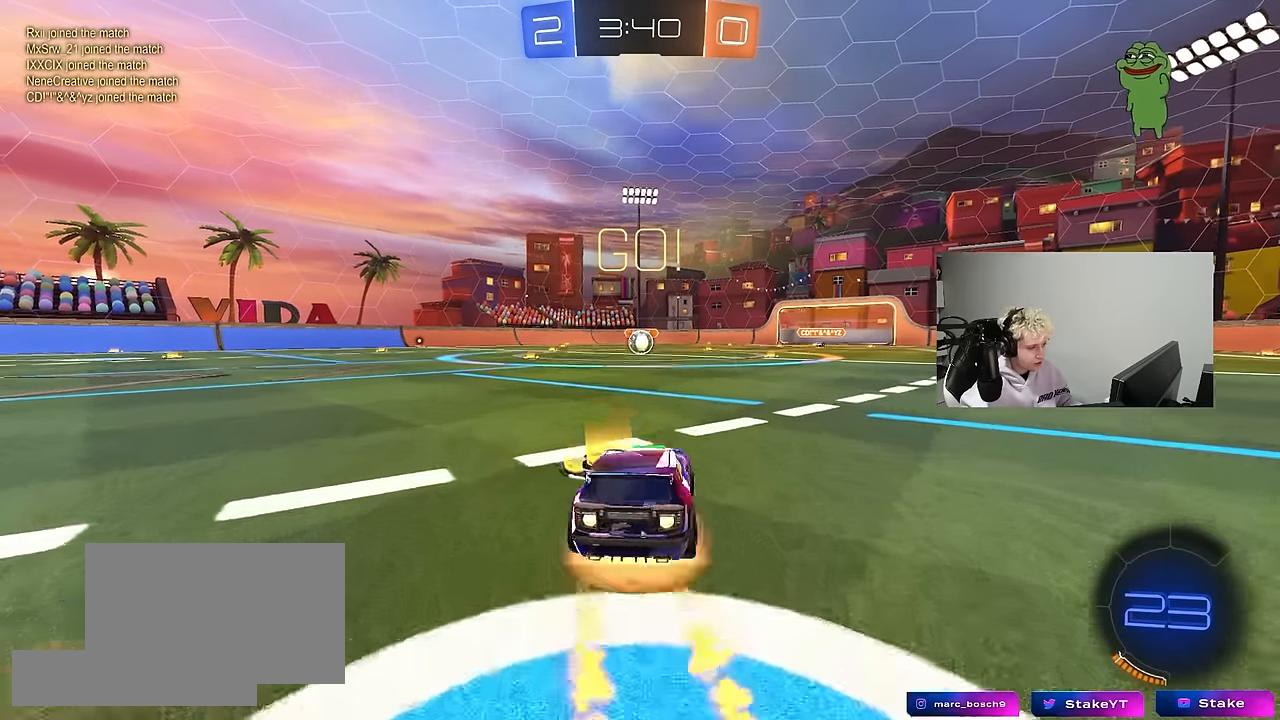
{"keys": ["a", "s", "shift"], "mouse": ["left"], "mouse_move": "still", "events": [[34, "d", "up"], [84, "a", "down"], [84, "mouse_right", "up"], [84, "shift", "down"], [117, "mouse_right", "down"], [167, "s", "down"], [167, "w", "up"], [267, "mouse_right", "up"]]}
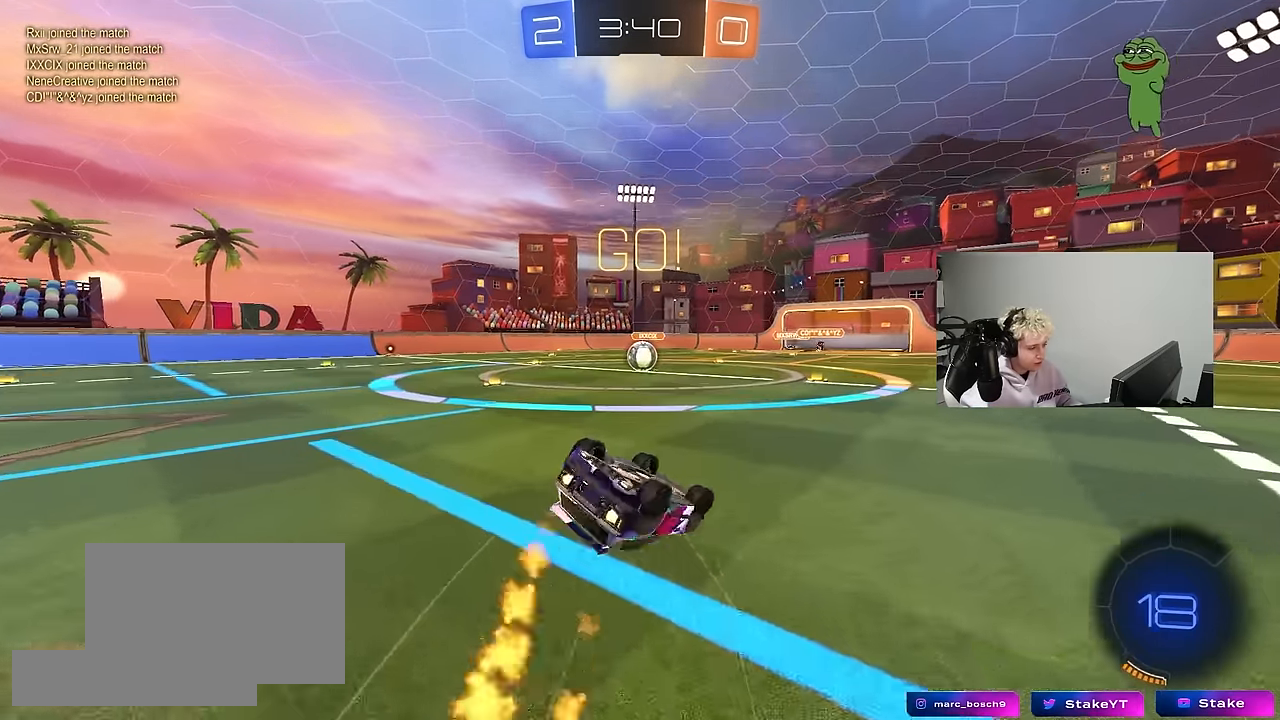
{"keys": ["a"], "mouse": [], "mouse_move": "still", "events": [[100, "s", "up"], [184, "s", "down"], [417, "s", "up"], [417, "shift", "up"], [467, "mouse_left", "up"]]}
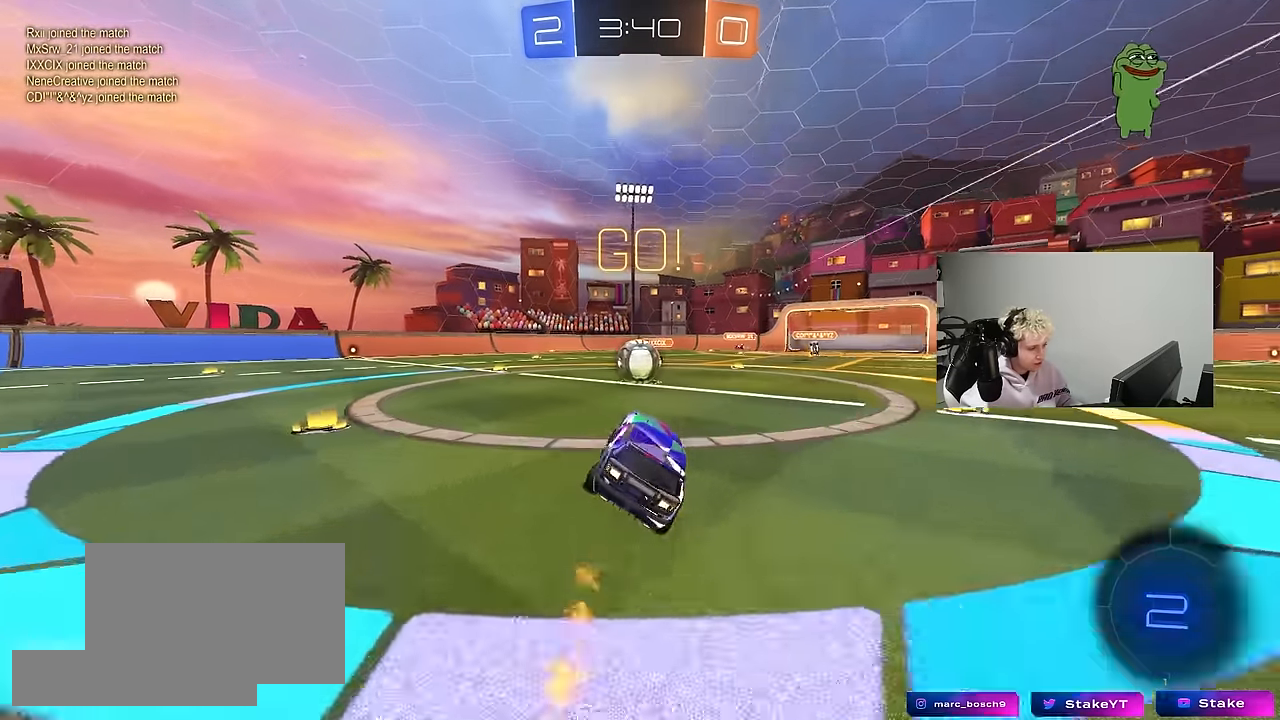
{"keys": ["a", "shift", "w"], "mouse": ["left"], "mouse_move": "still", "events": [[17, "a", "up"], [100, "a", "down"], [100, "w", "down"], [250, "a", "up"], [250, "w", "up"], [300, "d", "down"], [300, "mouse_left", "down"], [334, "mouse_right", "down"], [434, "a", "down"], [434, "shift", "down"], [434, "w", "down"], [484, "d", "up"], [484, "mouse_right", "up"]]}
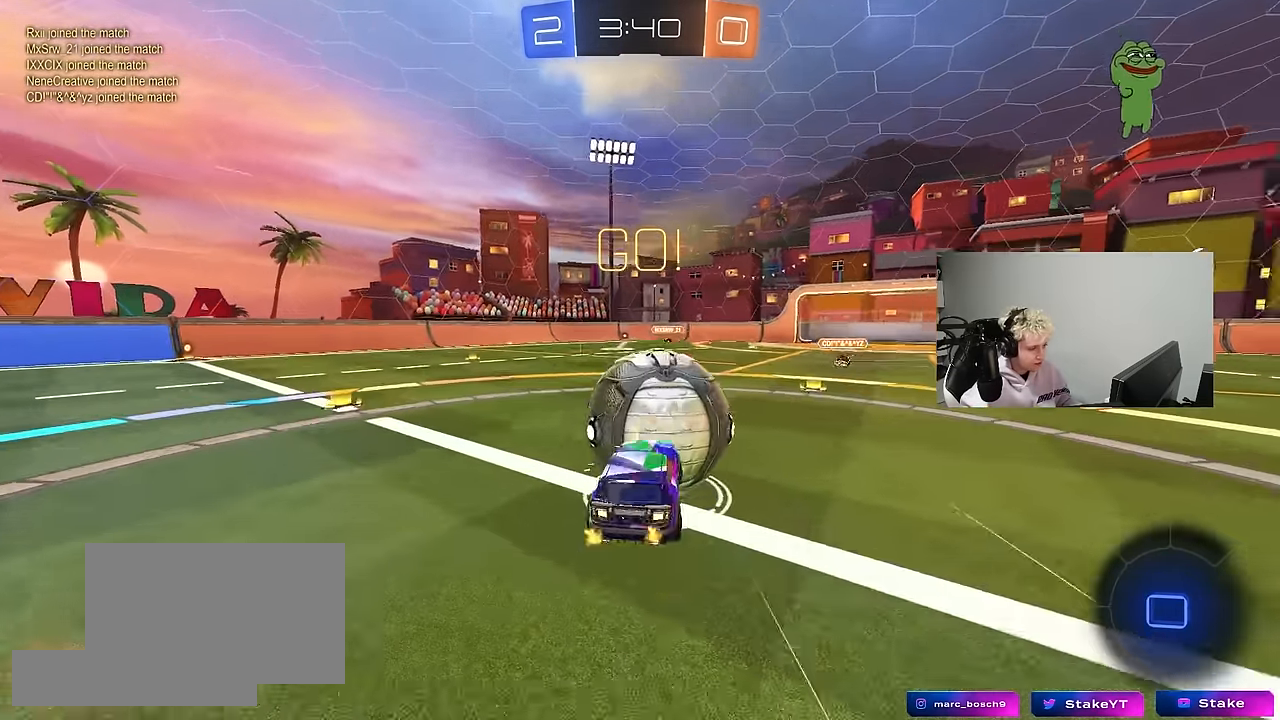
{"keys": ["a", "shift"], "mouse": [], "mouse_move": "still", "events": [[34, "mouse_right", "down"], [84, "s", "down"], [84, "w", "up"], [167, "mouse_left", "up"], [267, "mouse_right", "up"], [500, "s", "up"]]}
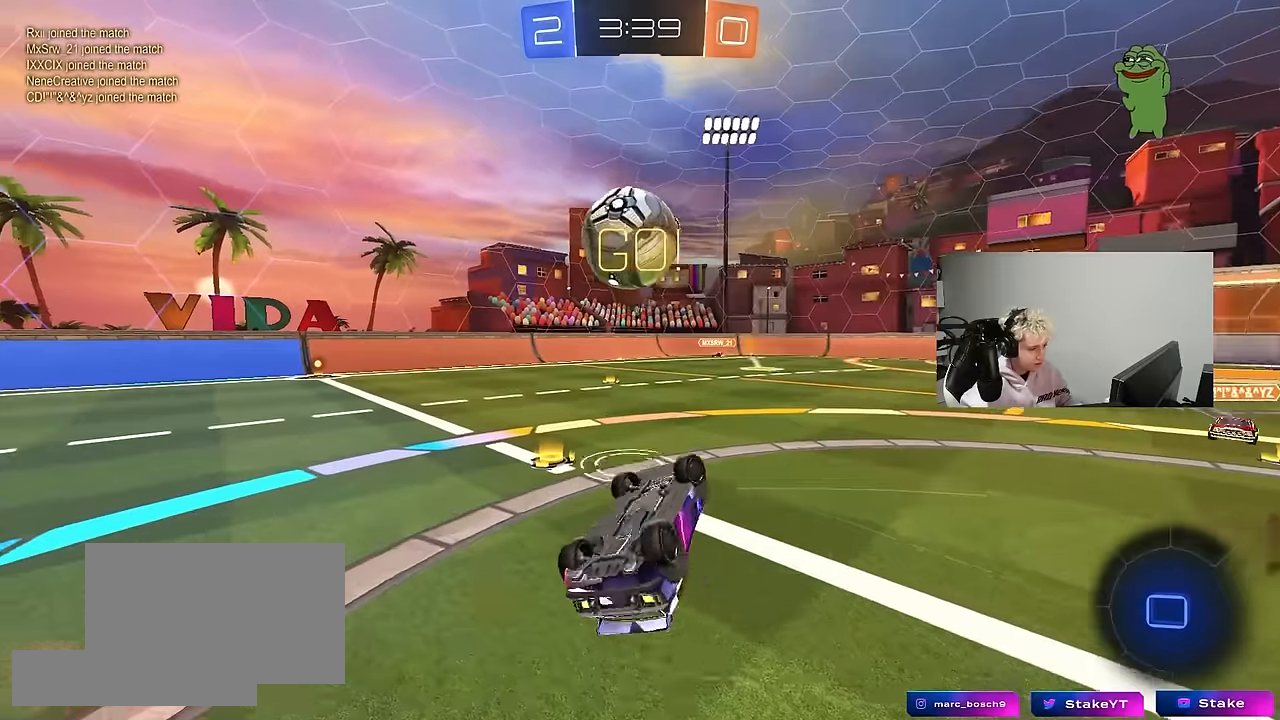
{"keys": [], "mouse": [], "mouse_move": "still", "events": [[284, "a", "up"], [284, "shift", "up"]]}
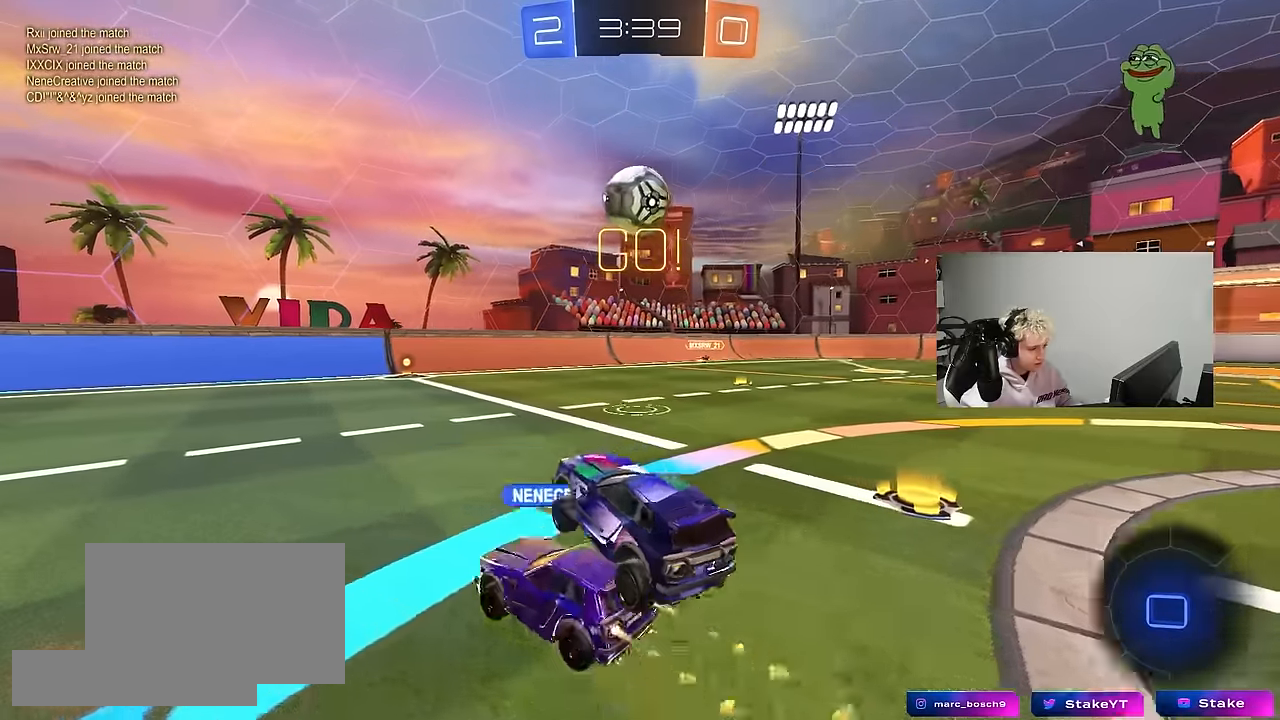
{"keys": ["w"], "mouse": [], "mouse_move": "still", "events": [[200, "w", "down"], [334, "a", "down"], [484, "a", "up"]]}
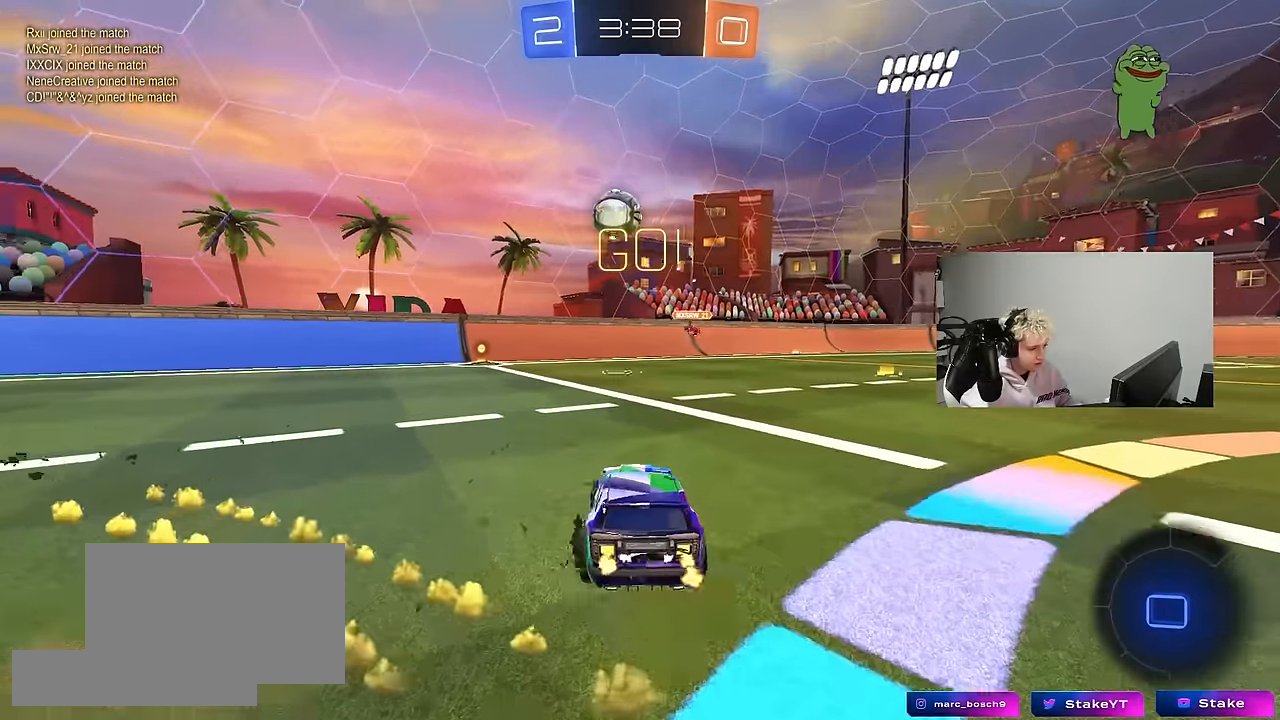
{"keys": ["a", "w"], "mouse": [], "mouse_move": "still", "events": [[400, "a", "down"]]}
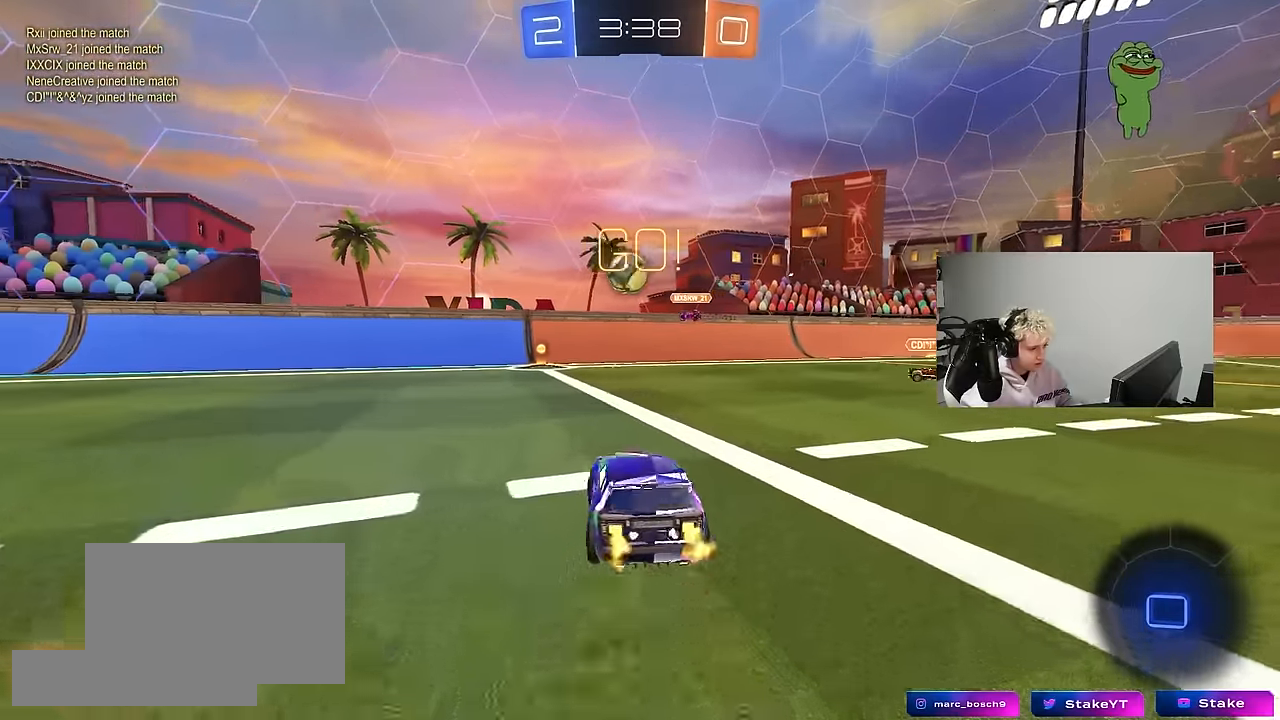
{"keys": ["a", "w"], "mouse": [], "mouse_move": "still", "events": [[50, "a", "up"], [367, "a", "down"]]}
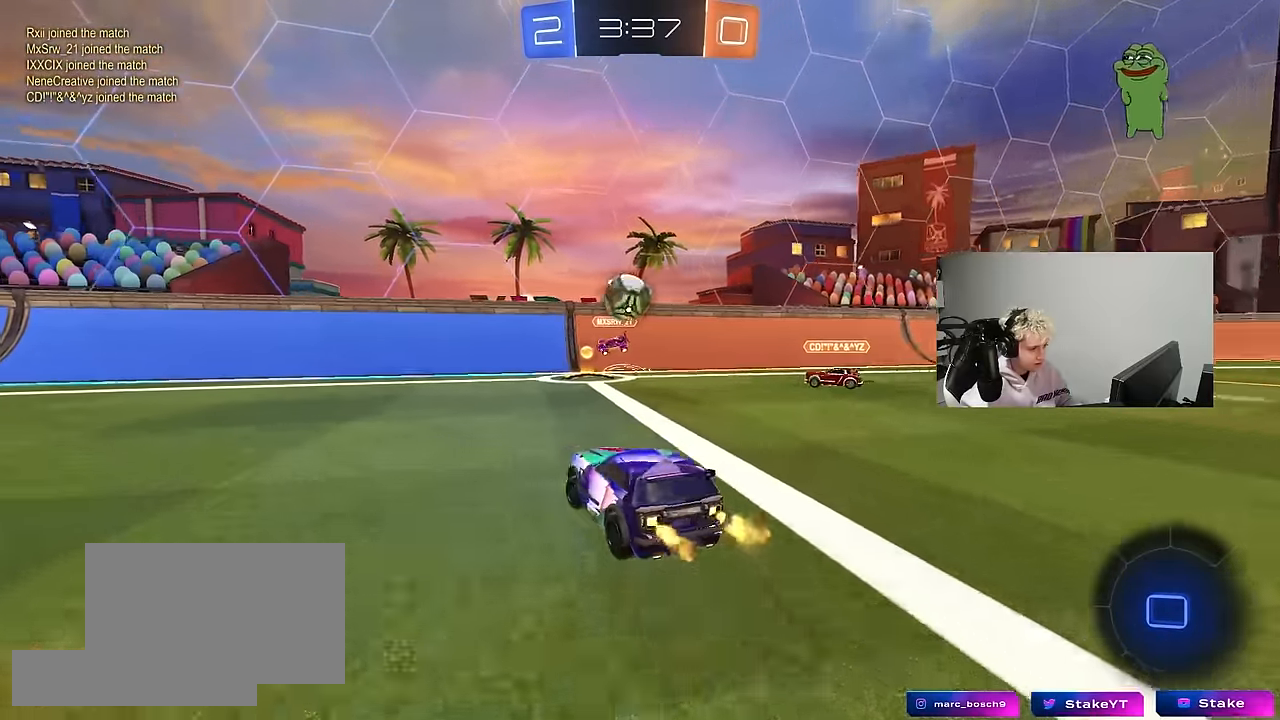
{"keys": ["d", "shift", "w"], "mouse": ["left", "right"], "mouse_move": "still", "events": [[200, "a", "up"], [200, "d", "down"], [250, "d", "up"], [250, "mouse_left", "down"], [300, "a", "down"], [300, "mouse_right", "down"], [384, "a", "up"], [384, "d", "down"], [384, "mouse_right", "up"], [384, "w", "up"], [434, "shift", "down"], [434, "w", "down"], [484, "mouse_right", "down"]]}
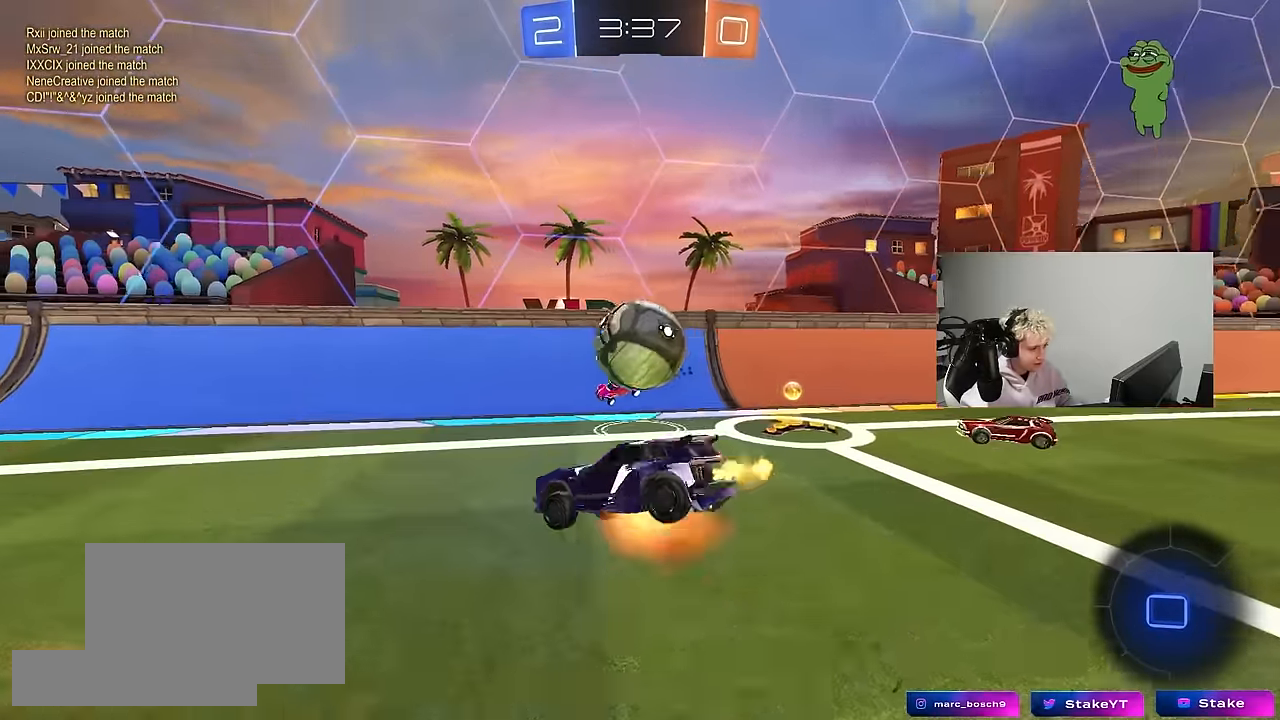
{"keys": ["d", "s", "shift"], "mouse": [], "mouse_move": "still", "events": [[34, "s", "down"], [84, "mouse_left", "up"], [84, "w", "up"], [167, "mouse_right", "up"], [400, "s", "up"], [500, "s", "down"]]}
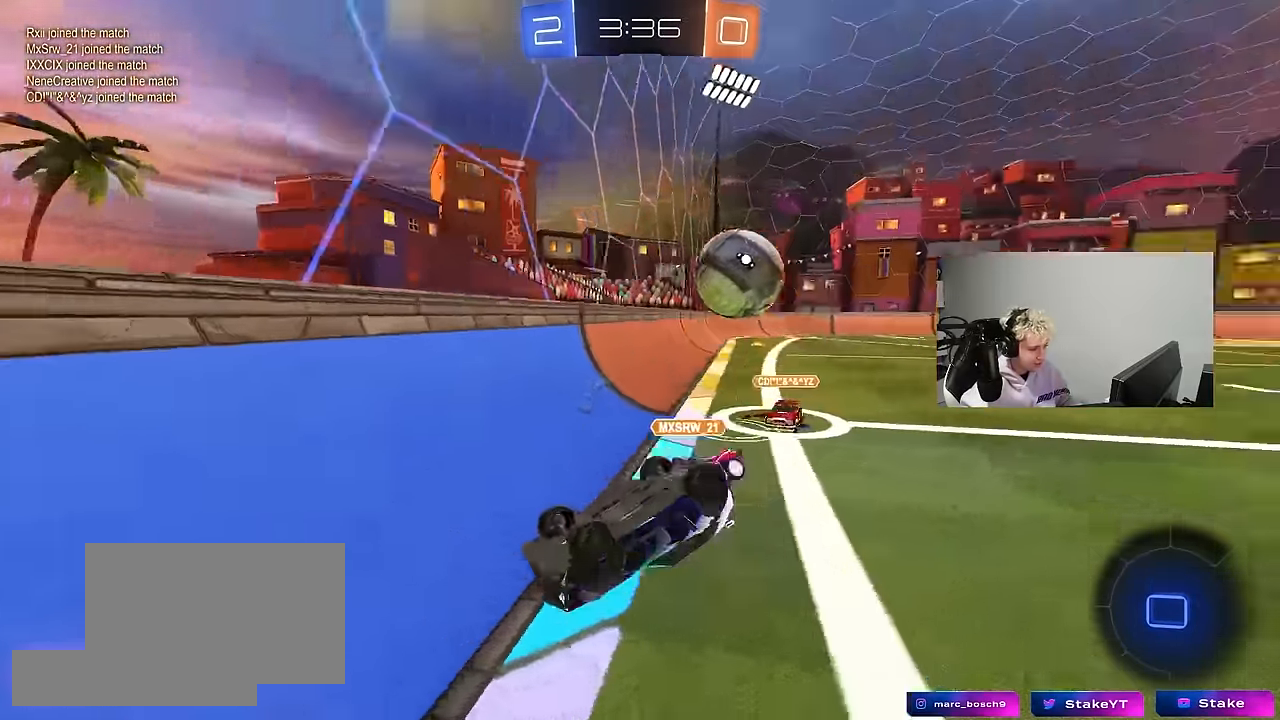
{"keys": ["a", "space", "w"], "mouse": [], "mouse_move": "still", "events": [[184, "d", "up"], [184, "s", "up"], [184, "shift", "up"], [234, "a", "down"], [284, "w", "down"], [467, "space", "down"]]}
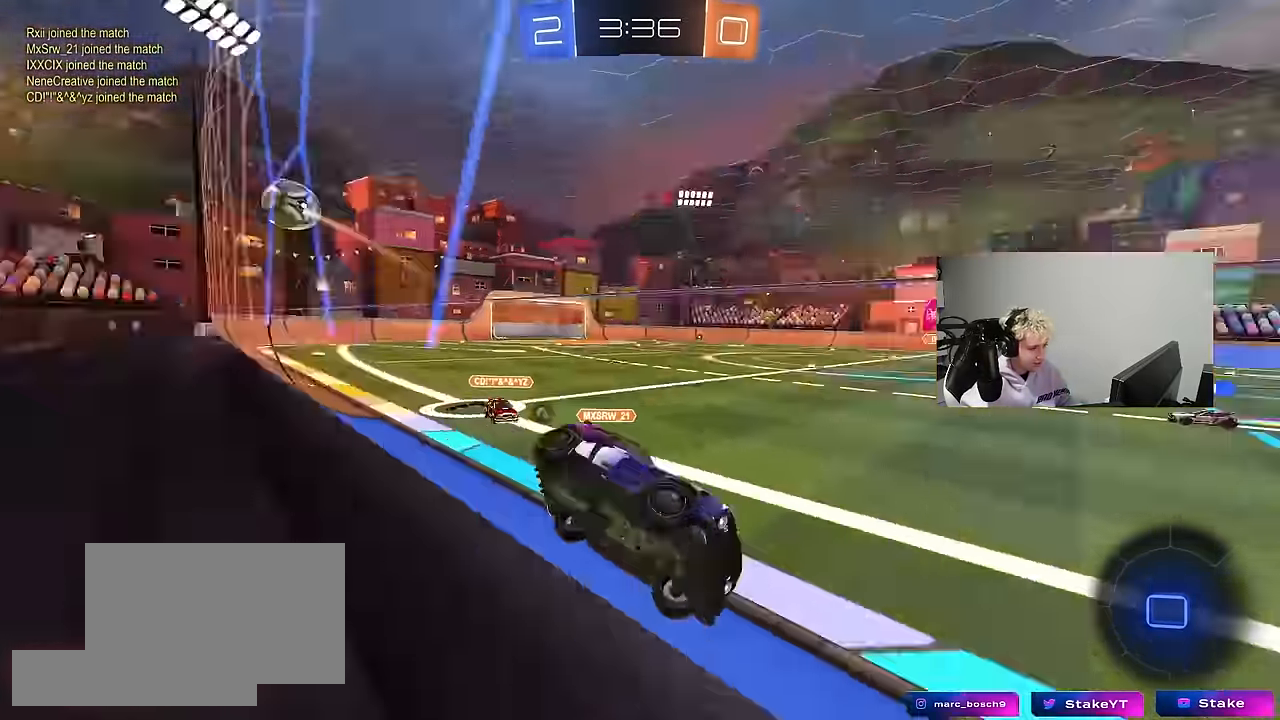
{"keys": [], "mouse": [], "mouse_move": "still", "events": [[117, "a", "up"], [117, "mouse_left", "down"], [117, "mouse_right", "down"], [117, "w", "up"], [150, "space", "up"], [200, "d", "down"], [200, "s", "down"], [200, "shift", "down"], [300, "mouse_left", "up"], [300, "mouse_right", "up"], [384, "shift", "up"], [434, "d", "up"], [434, "s", "up"]]}
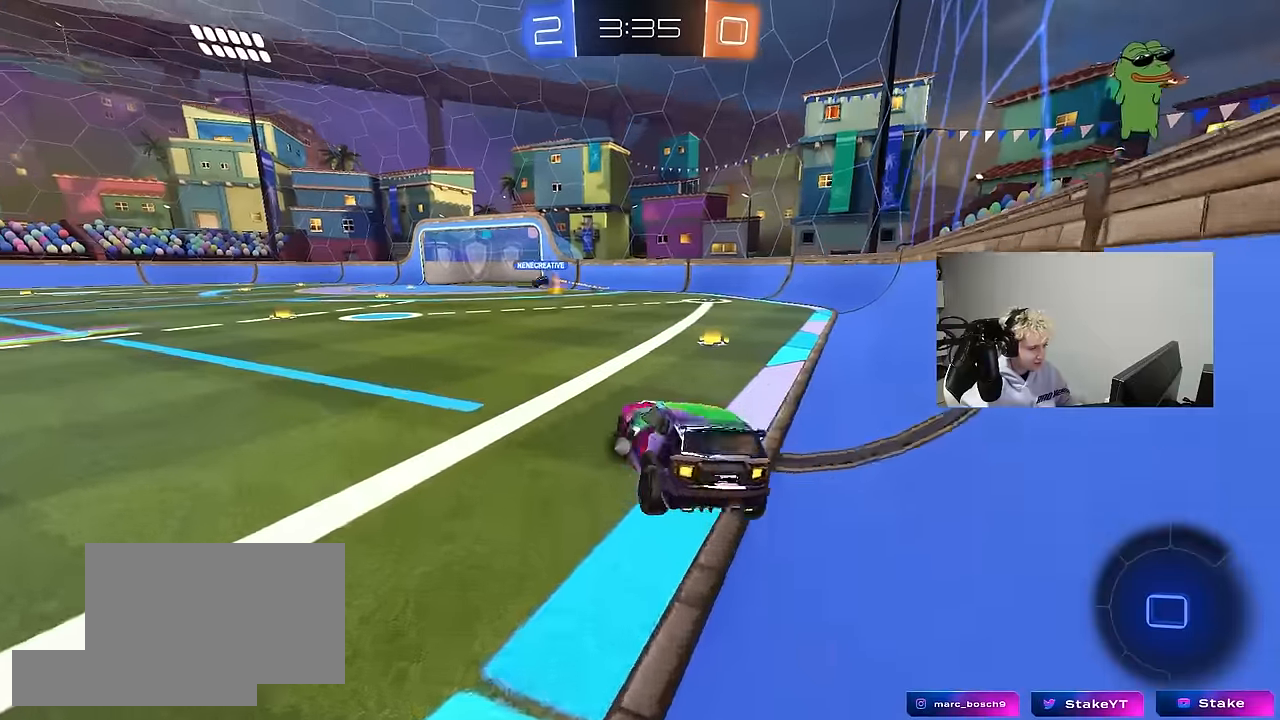
{"keys": ["d", "w"], "mouse": [], "mouse_move": "still", "events": [[84, "d", "down"], [117, "d", "up"], [117, "w", "down"], [267, "d", "down"], [267, "mouse_right", "down"], [367, "mouse_right", "up"]]}
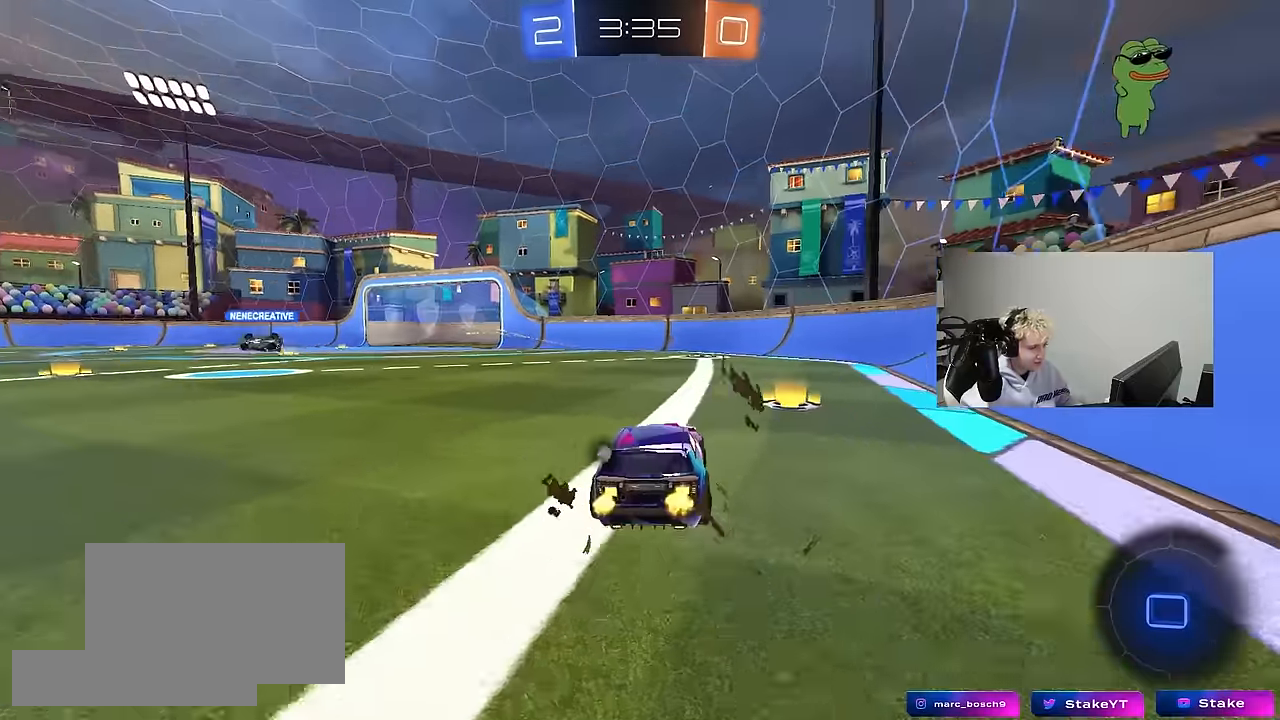
{"keys": ["a", "w"], "mouse": [], "mouse_move": "still", "events": [[184, "a", "down"], [184, "d", "up"], [184, "shift", "down"], [284, "shift", "up"], [334, "space", "down"], [467, "space", "up"]]}
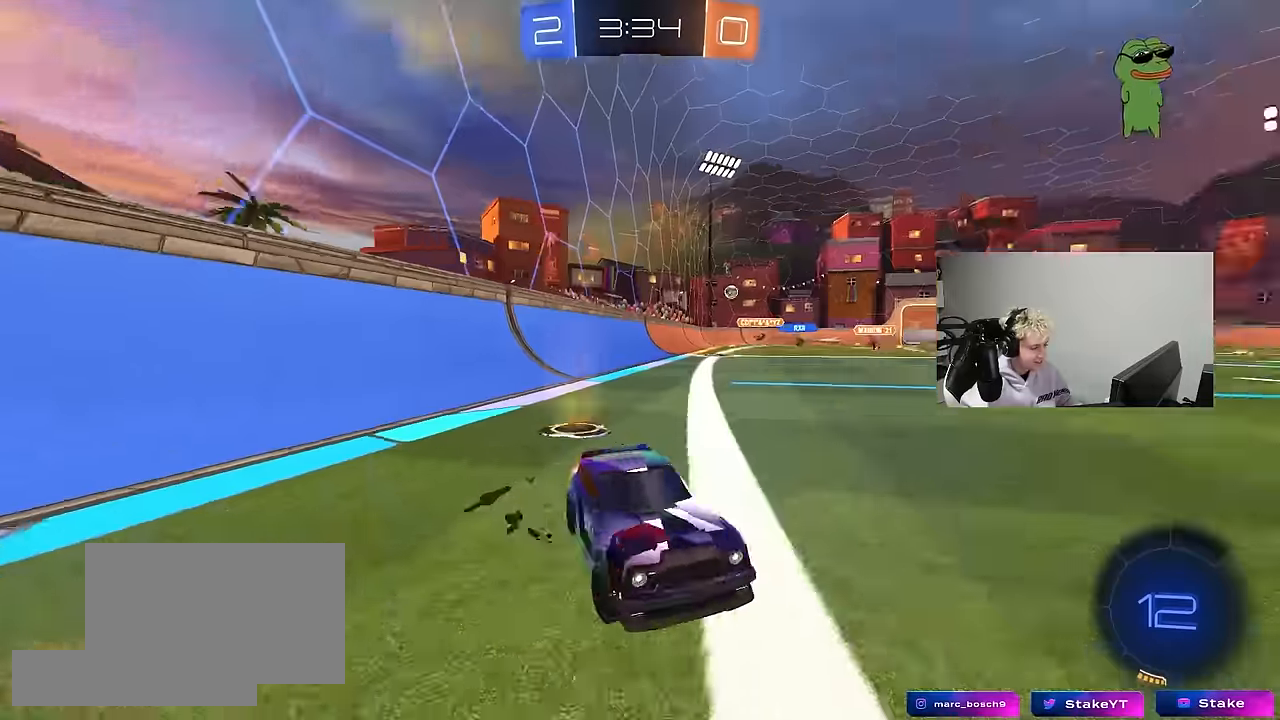
{"keys": ["a", "shift", "w"], "mouse": [], "mouse_move": "still", "events": [[267, "space", "down"], [434, "shift", "down"], [484, "space", "up"]]}